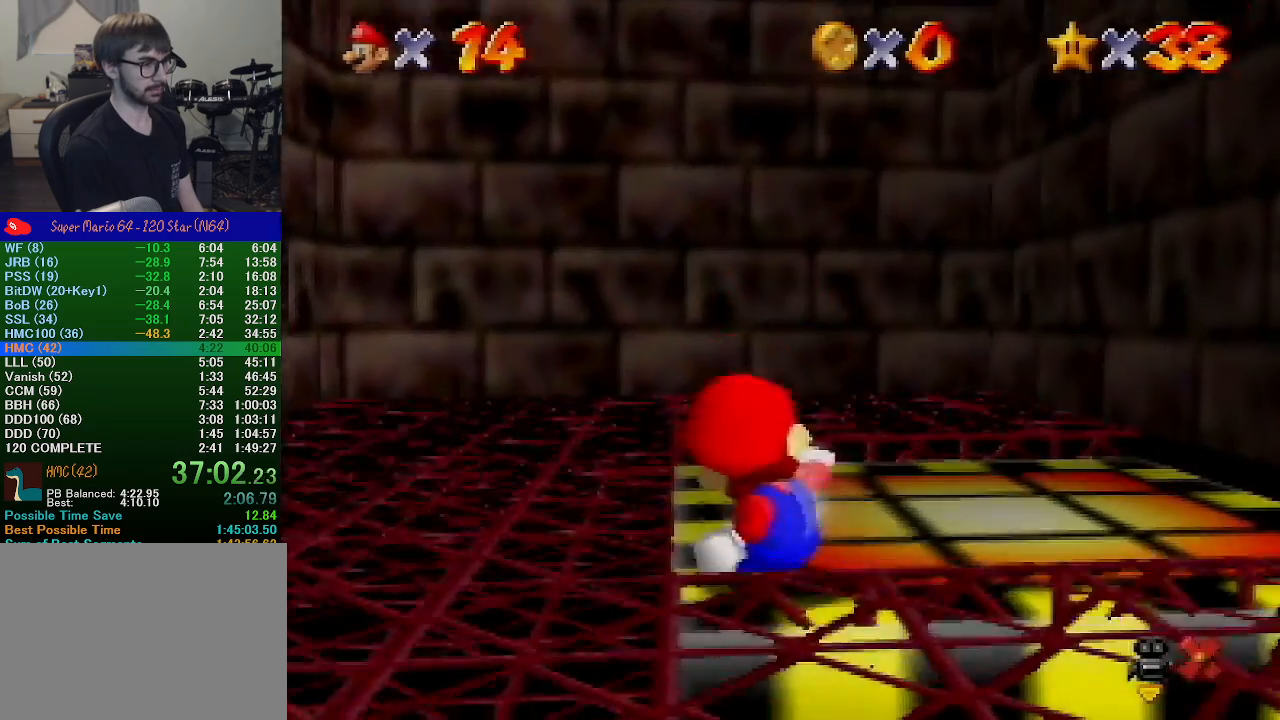
Gameplay with a controller (Nintendo layout); each line is a JSON object with the inputs held at the frame after it. "events" lists button and stick changes between this image and that frame as [ms after this image, input, new state], when the widget could be followed in between. Not read: L1 L3 R1 R3.
{"buttons": [], "left_stick": "center", "events": []}
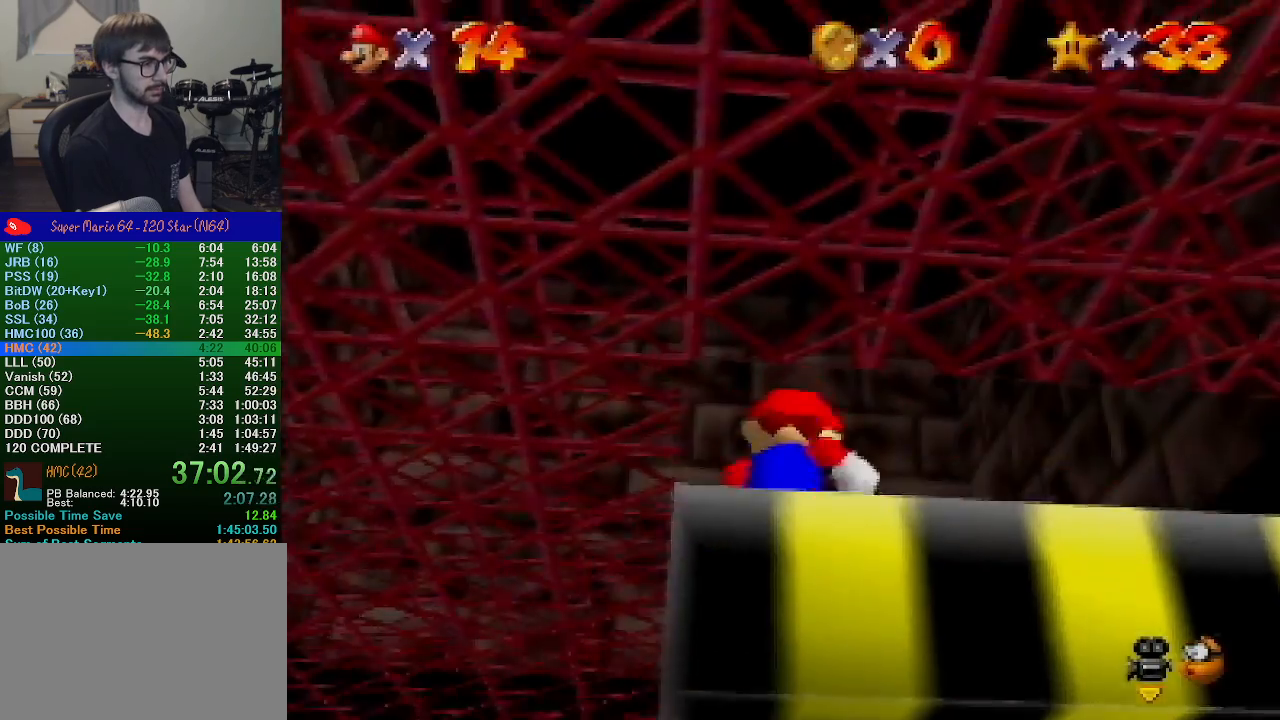
{"buttons": [], "left_stick": "up-left", "events": [[100, "left_stick", "up-left"]]}
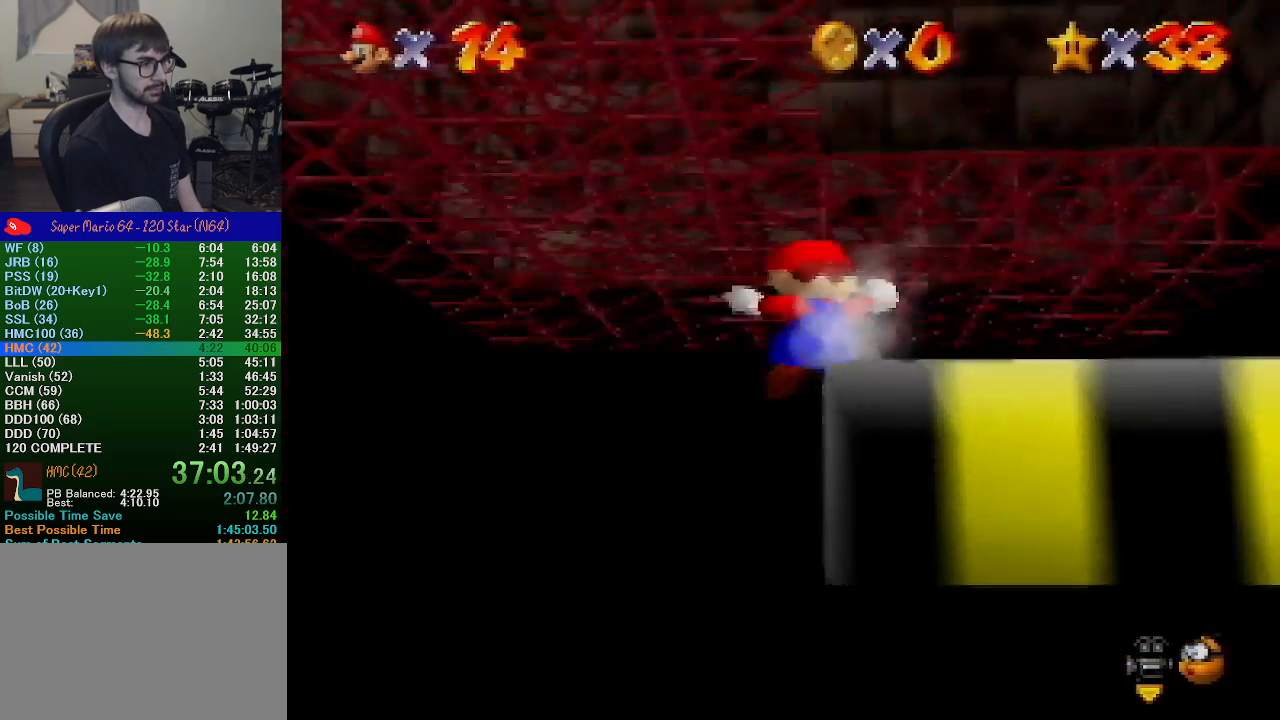
{"buttons": [], "left_stick": "down", "events": [[33, "left_stick", "up"], [267, "left_stick", "down"]]}
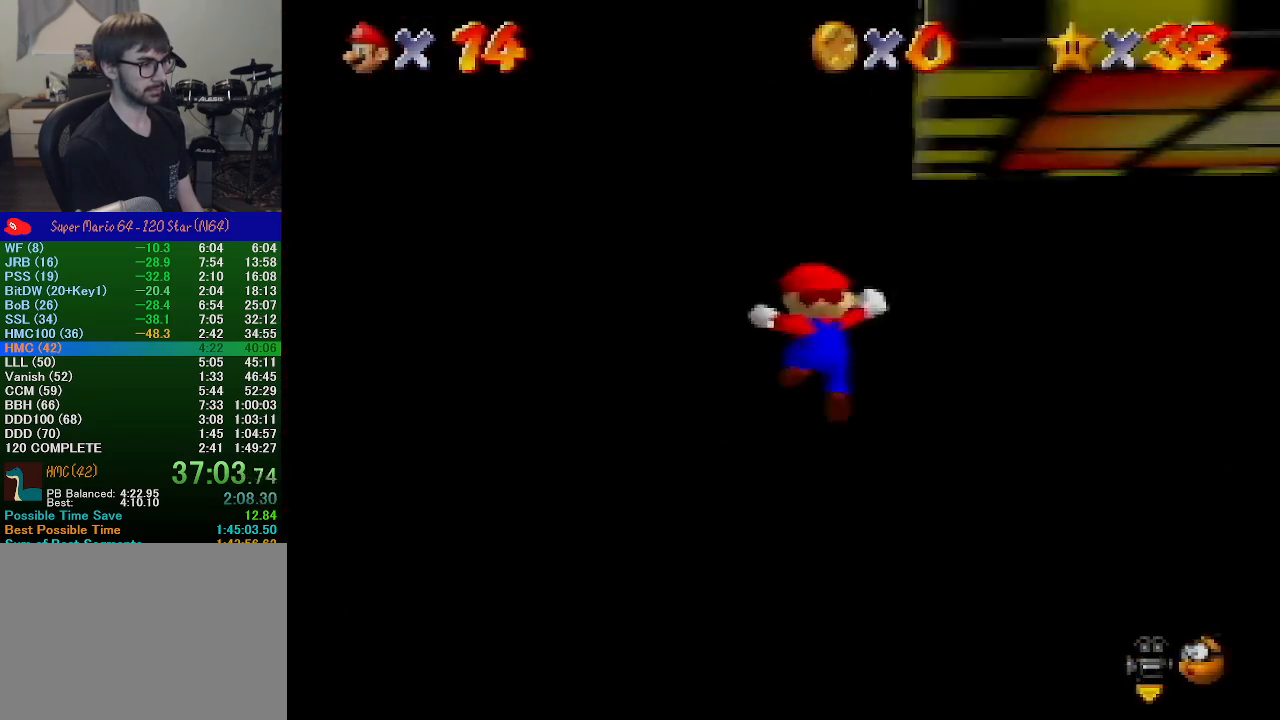
{"buttons": [], "left_stick": "up", "events": [[100, "left_stick", "up"]]}
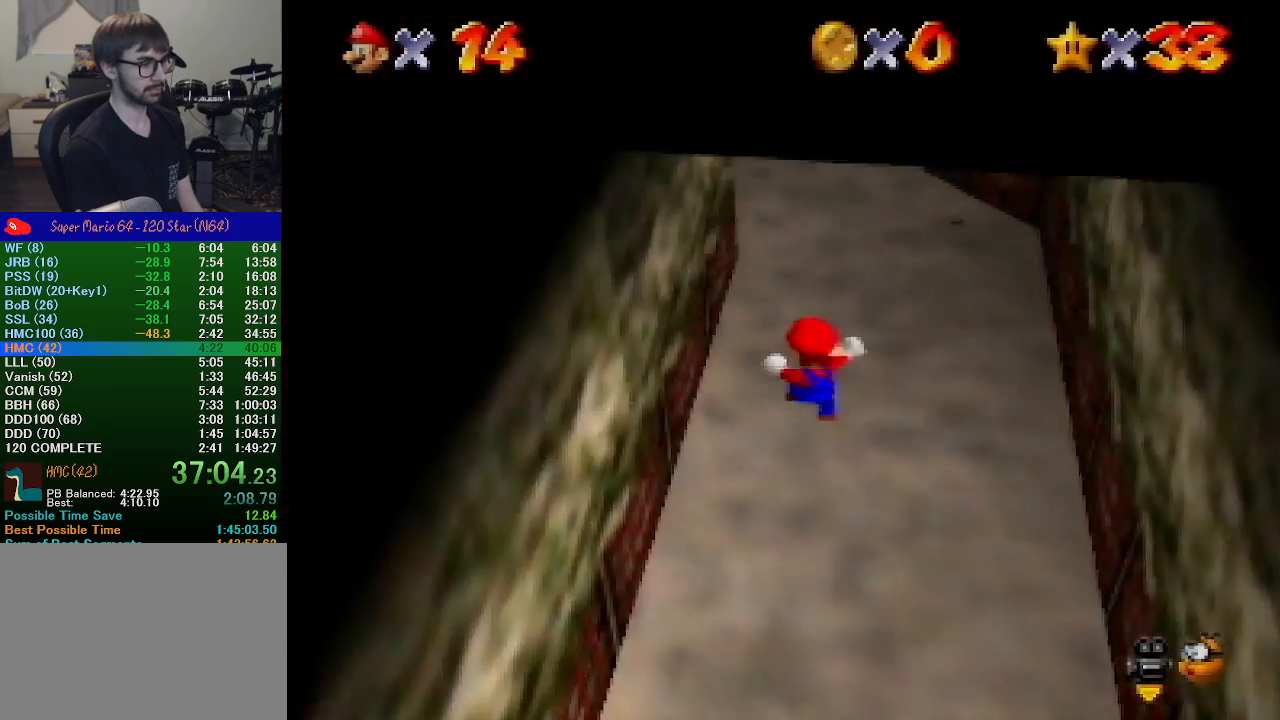
{"buttons": ["B"], "left_stick": "up", "events": [[300, "B", "down"], [433, "B", "up"], [500, "B", "down"]]}
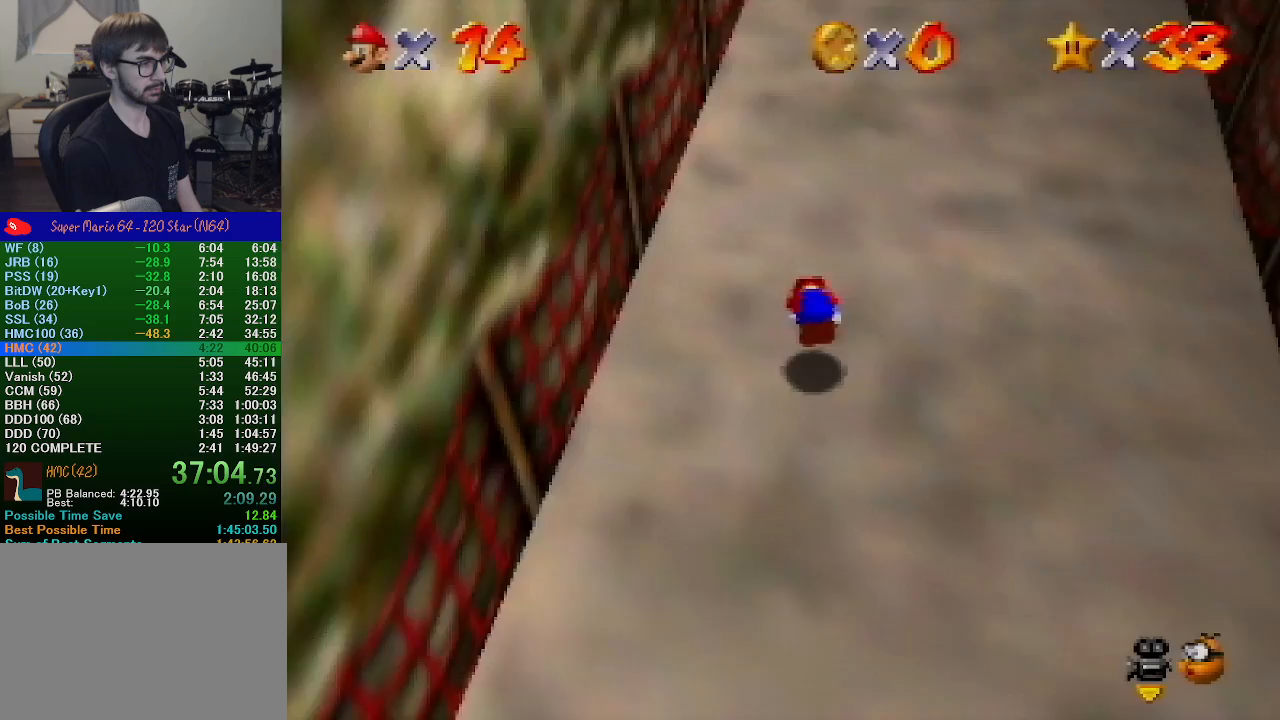
{"buttons": [], "left_stick": "up", "events": [[33, "A", "down"], [67, "B", "up"], [400, "A", "up"]]}
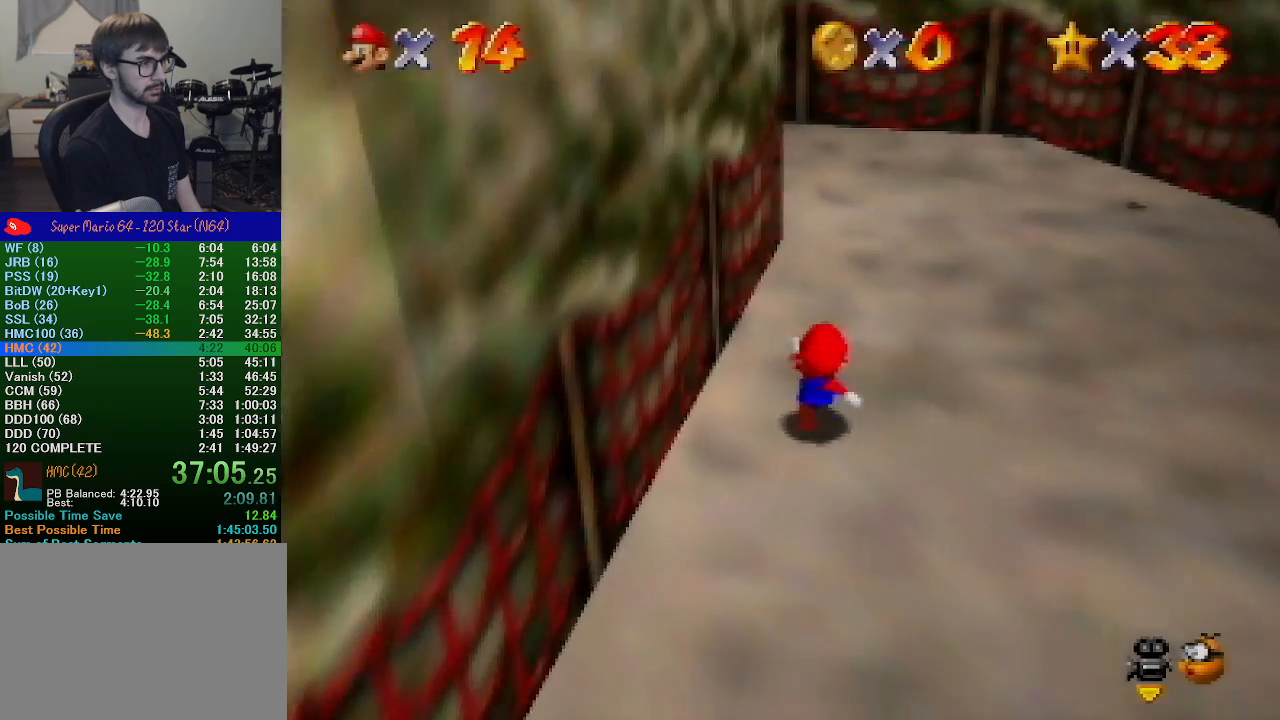
{"buttons": [], "left_stick": "up", "events": []}
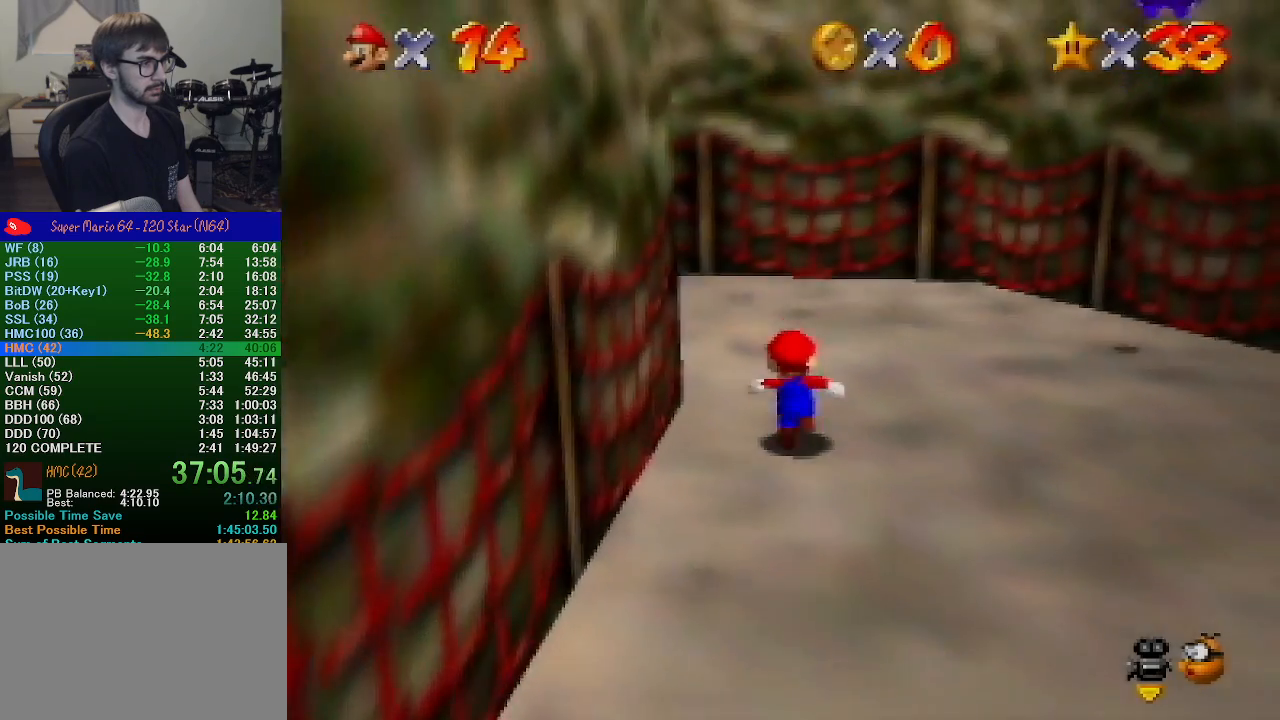
{"buttons": [], "left_stick": "up-left", "events": [[100, "left_stick", "up-left"], [233, "B", "down"], [433, "B", "up"]]}
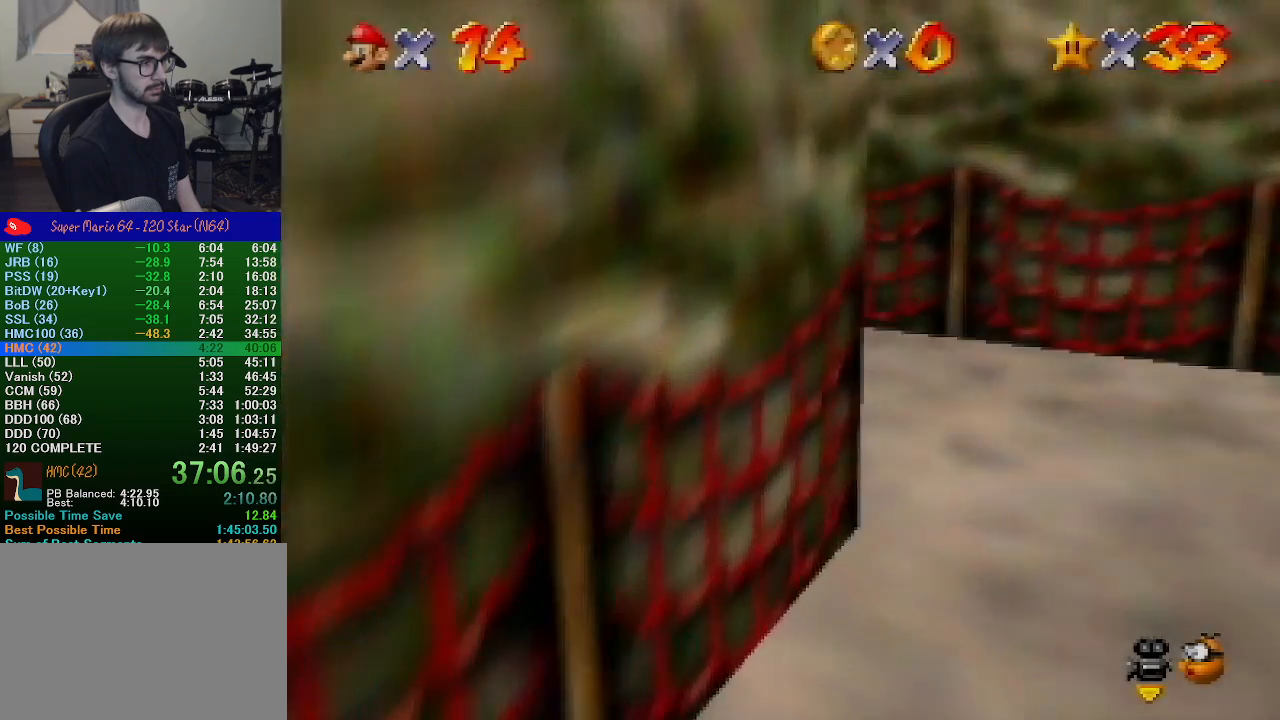
{"buttons": ["A"], "left_stick": "up", "events": [[33, "left_stick", "up"], [100, "A", "down"], [100, "B", "down"], [133, "B", "up"]]}
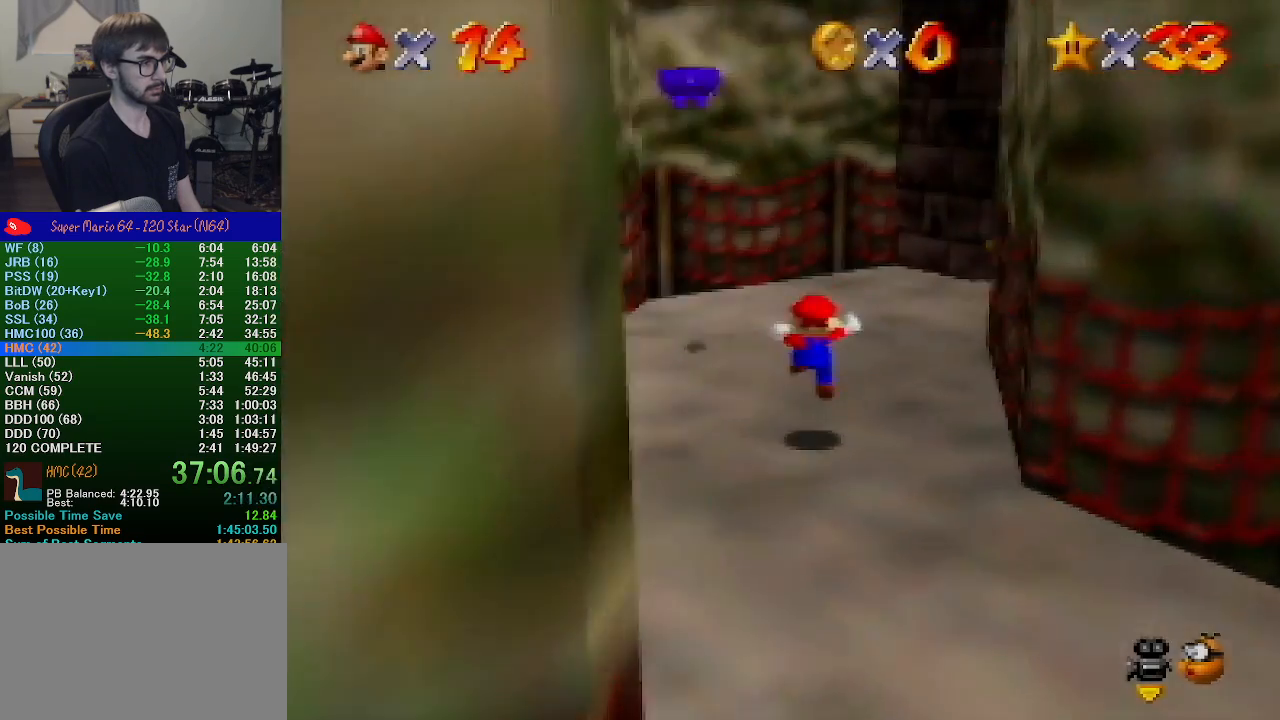
{"buttons": [], "left_stick": "up", "events": [[100, "left_stick", "up-right"], [233, "B", "down"], [233, "left_stick", "center"], [333, "A", "up"], [333, "B", "up"], [367, "left_stick", "up"]]}
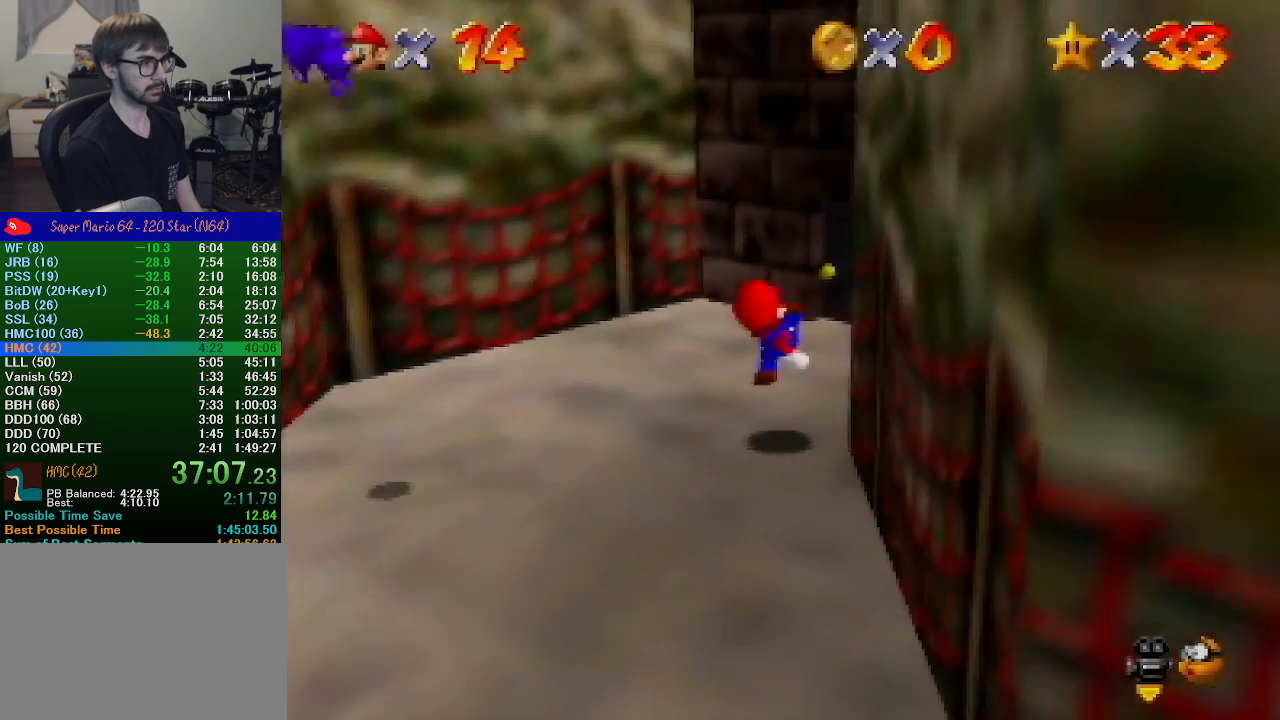
{"buttons": [], "left_stick": "up", "events": []}
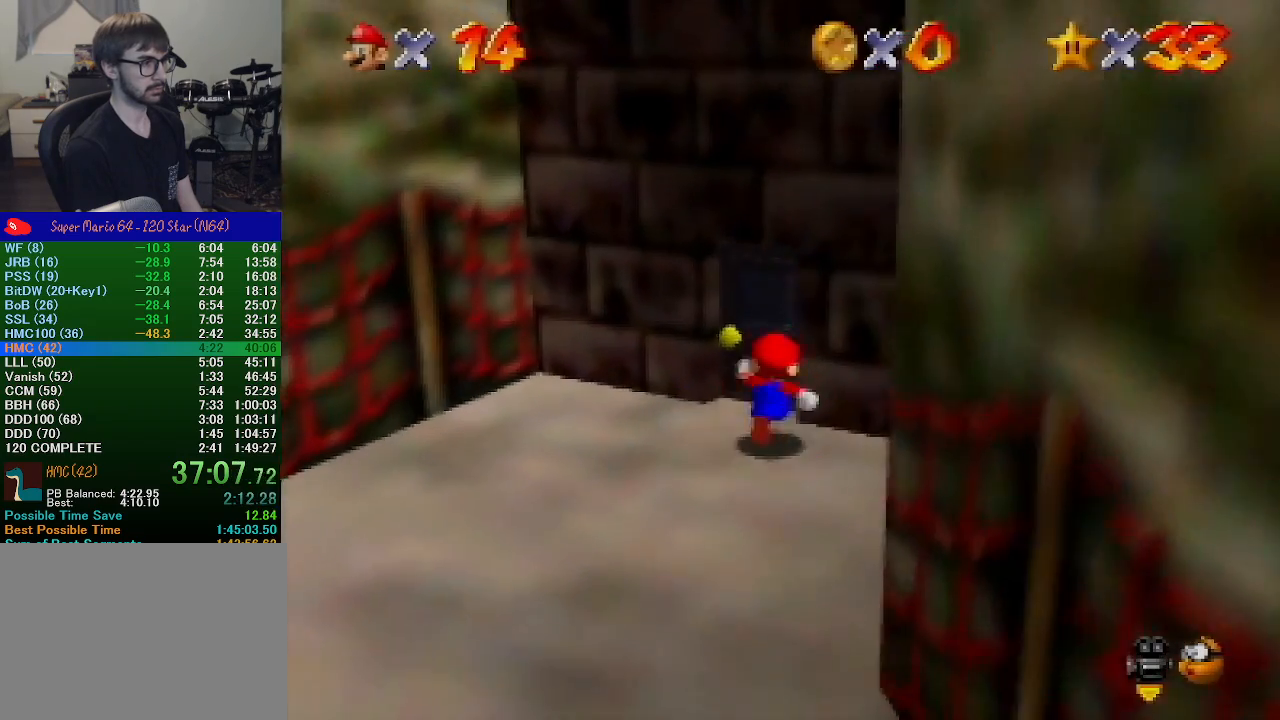
{"buttons": ["A"], "left_stick": "center", "events": [[333, "left_stick", "center"], [400, "A", "down"]]}
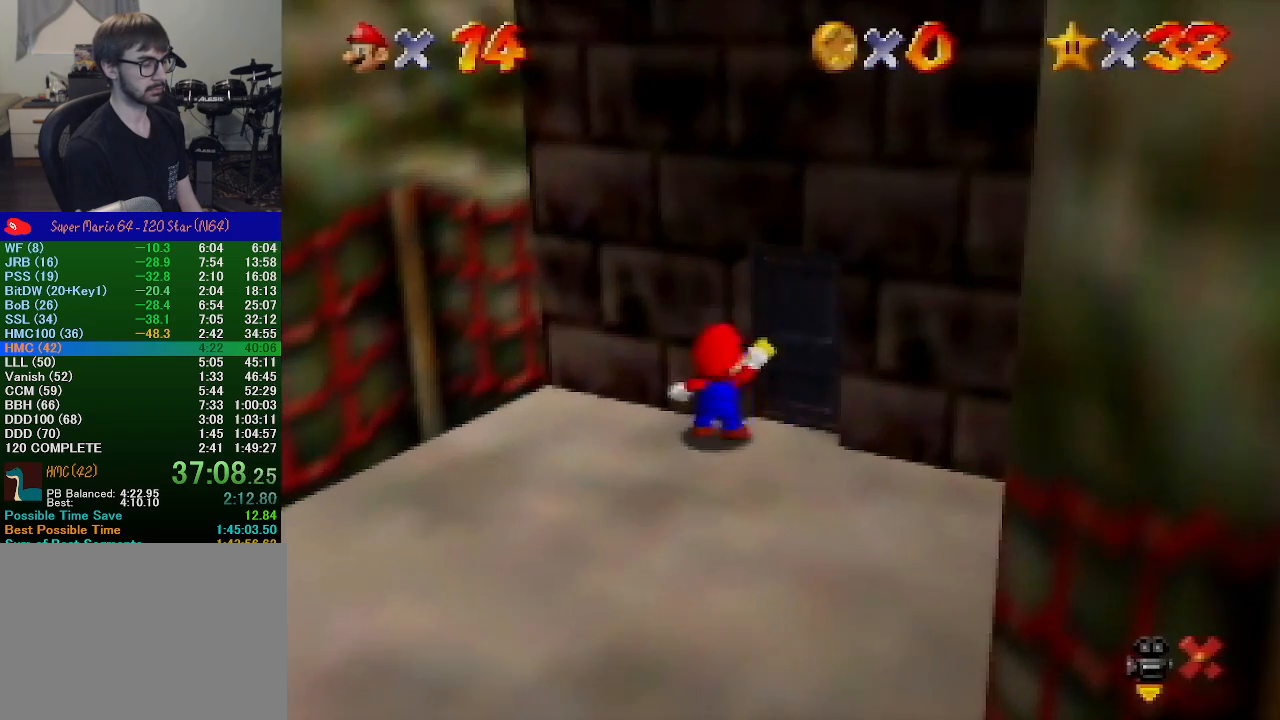
{"buttons": ["A"], "left_stick": "up-left", "events": [[67, "left_stick", "up"], [133, "left_stick", "up-left"]]}
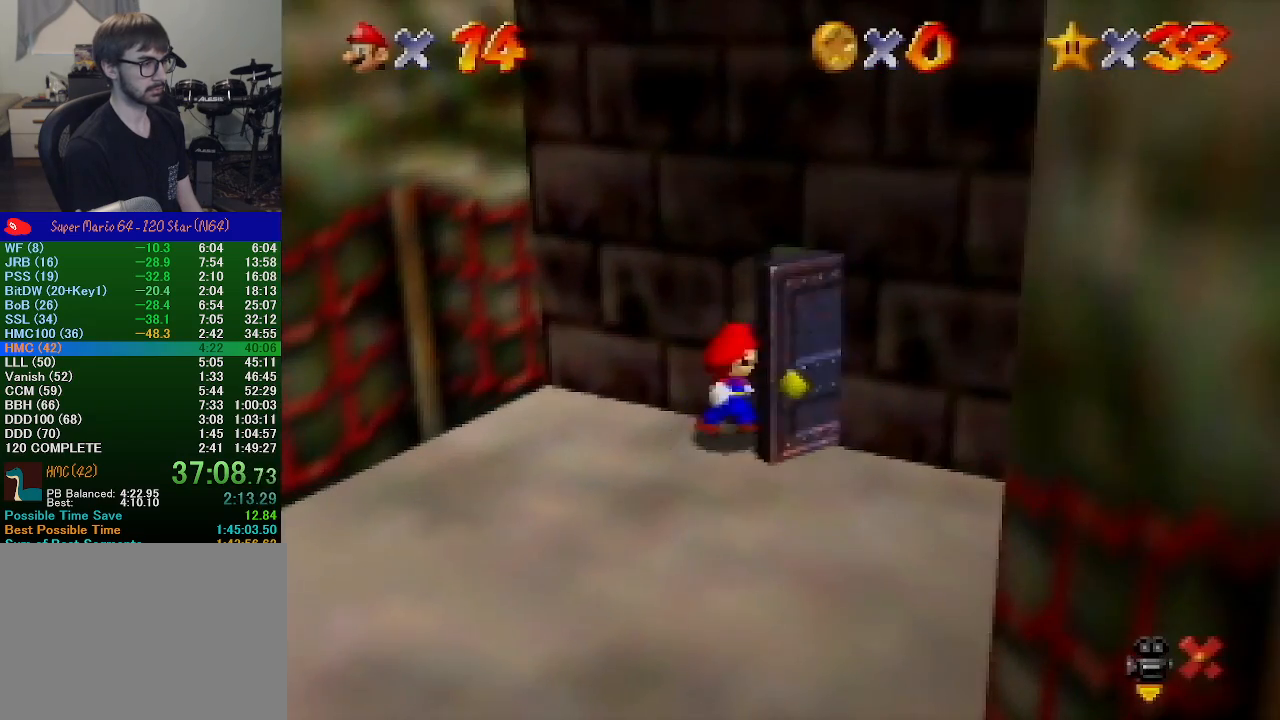
{"buttons": ["A"], "left_stick": "up-left", "events": []}
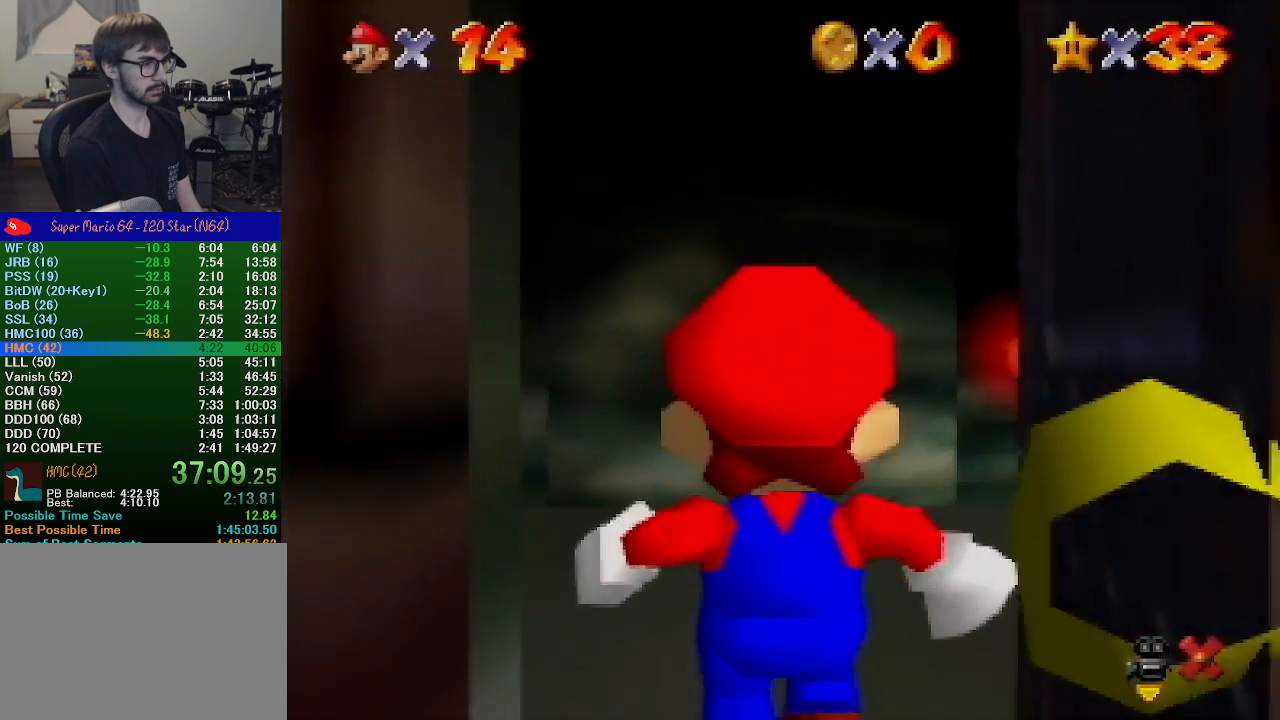
{"buttons": ["A"], "left_stick": "up-left", "events": []}
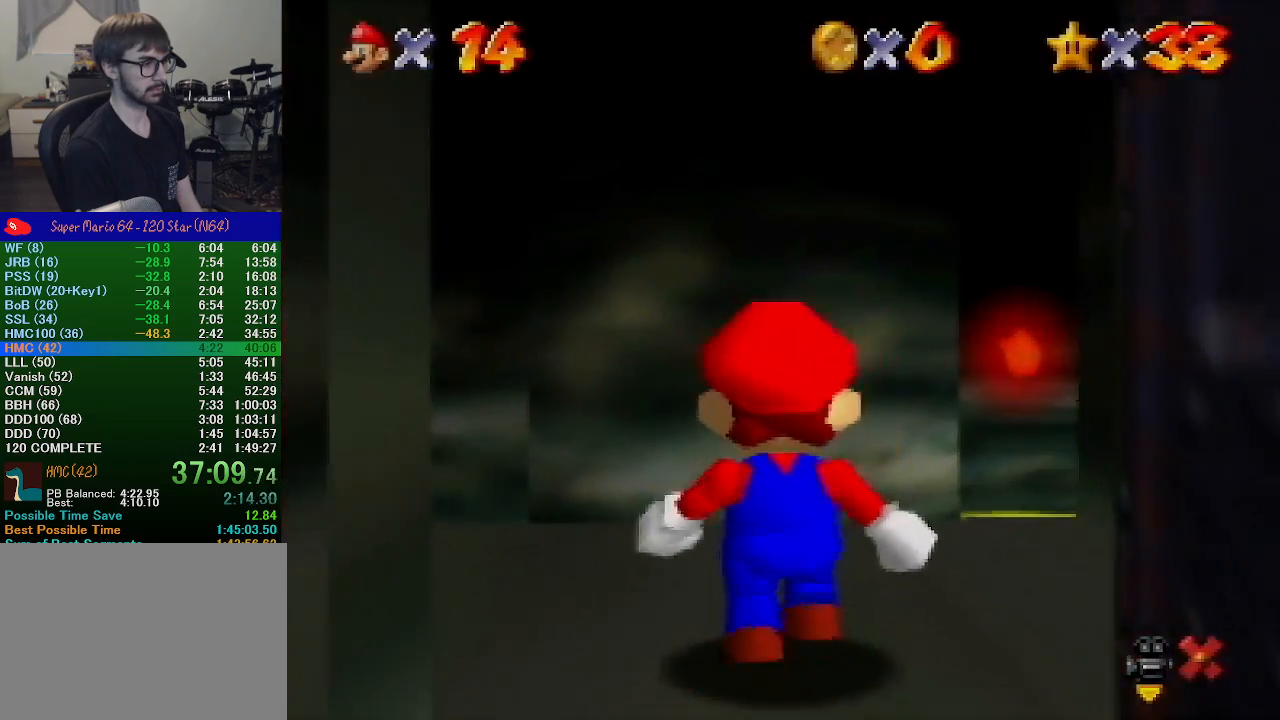
{"buttons": ["A"], "left_stick": "up-left", "events": []}
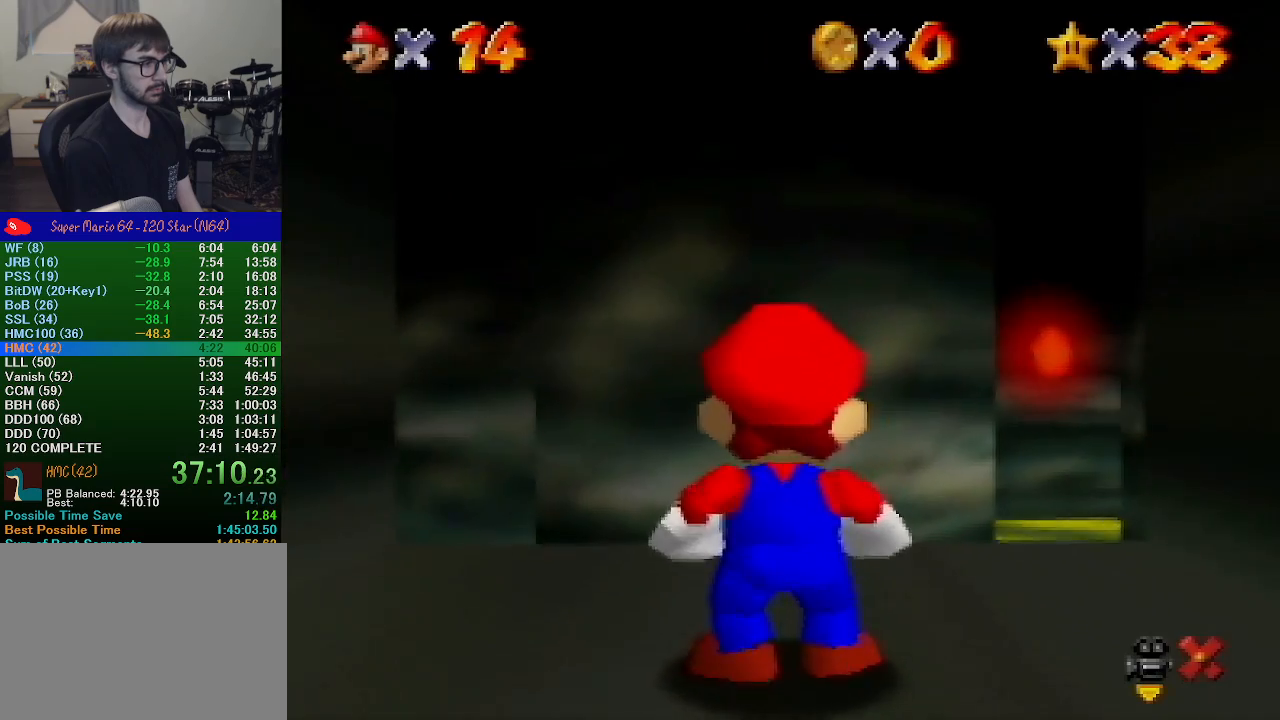
{"buttons": [], "left_stick": "up", "events": [[300, "B", "down"], [400, "A", "up"], [400, "B", "up"], [400, "left_stick", "up"]]}
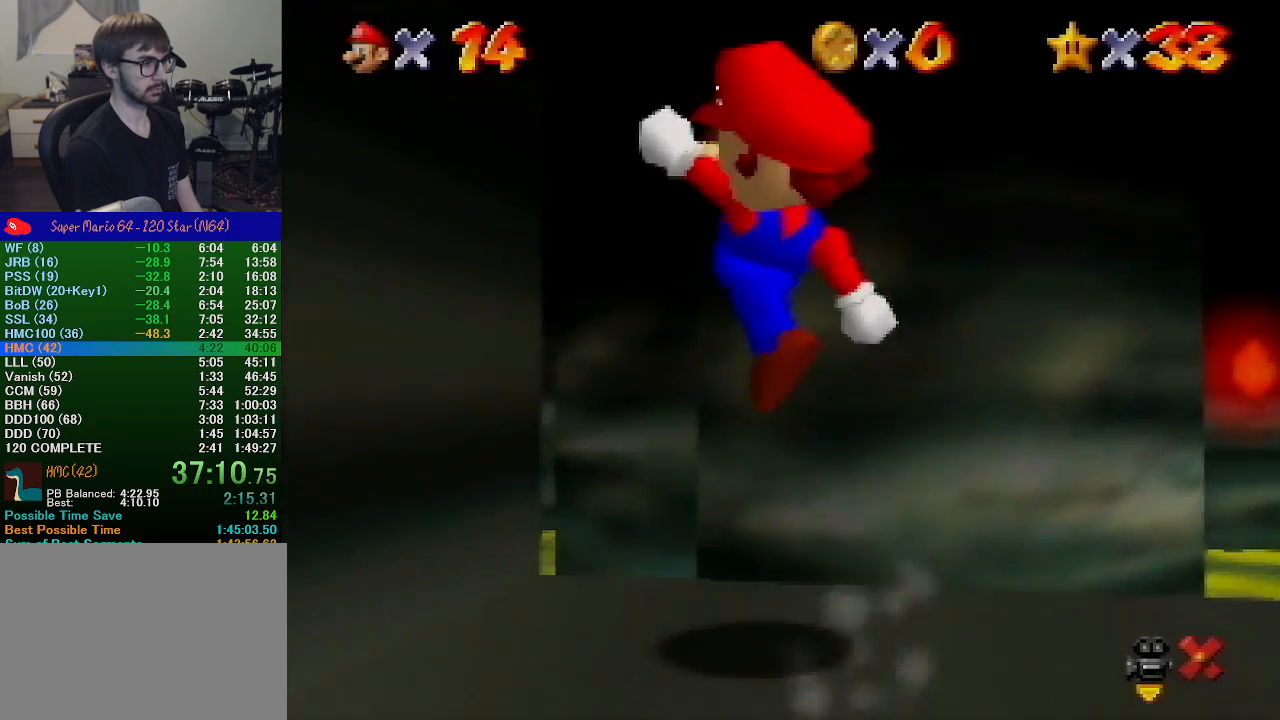
{"buttons": [], "left_stick": "up-left", "events": [[267, "left_stick", "up-left"]]}
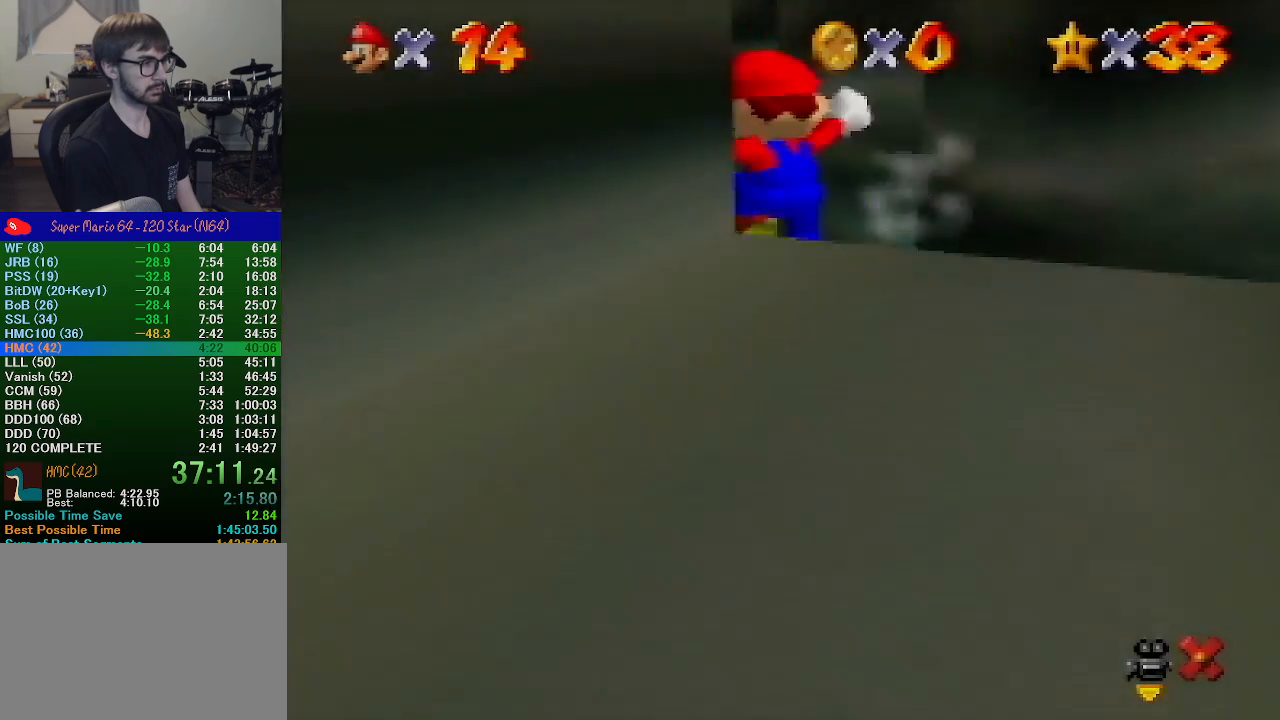
{"buttons": ["B"], "left_stick": "up-left", "events": [[233, "B", "down"], [400, "B", "up"], [500, "B", "down"]]}
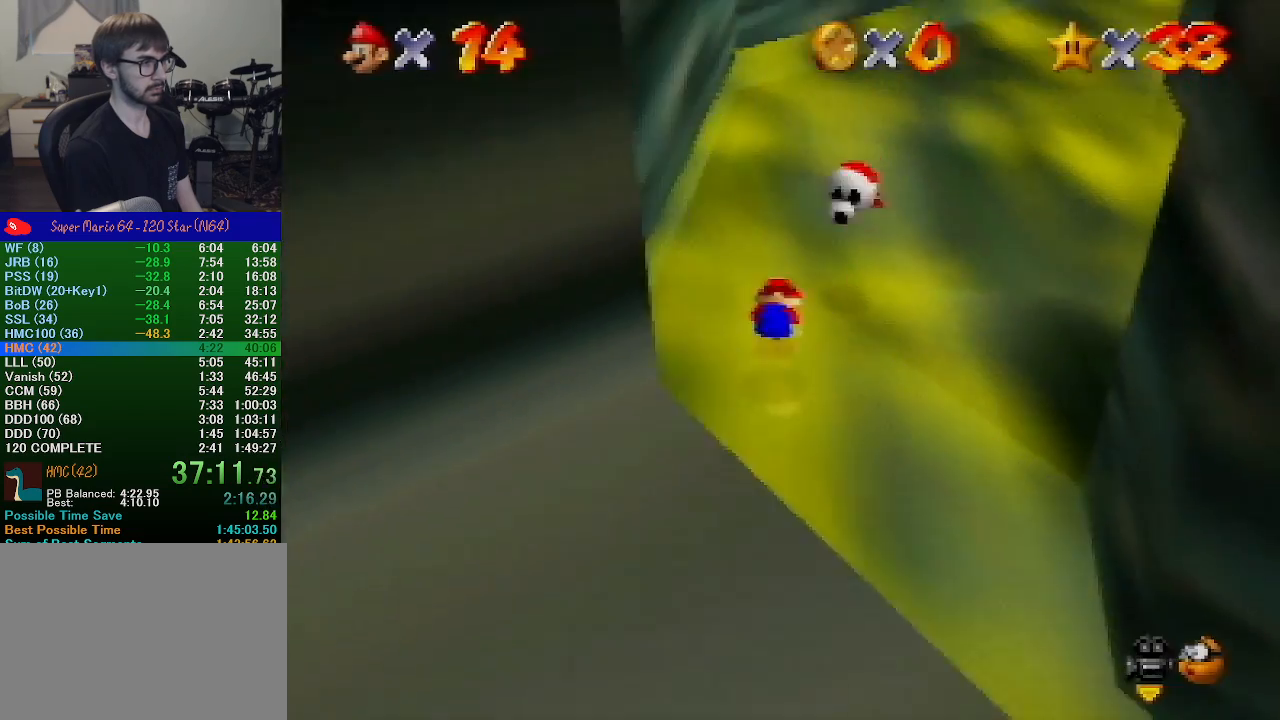
{"buttons": ["A"], "left_stick": "up", "events": [[33, "A", "down"], [67, "B", "up"], [467, "left_stick", "up"]]}
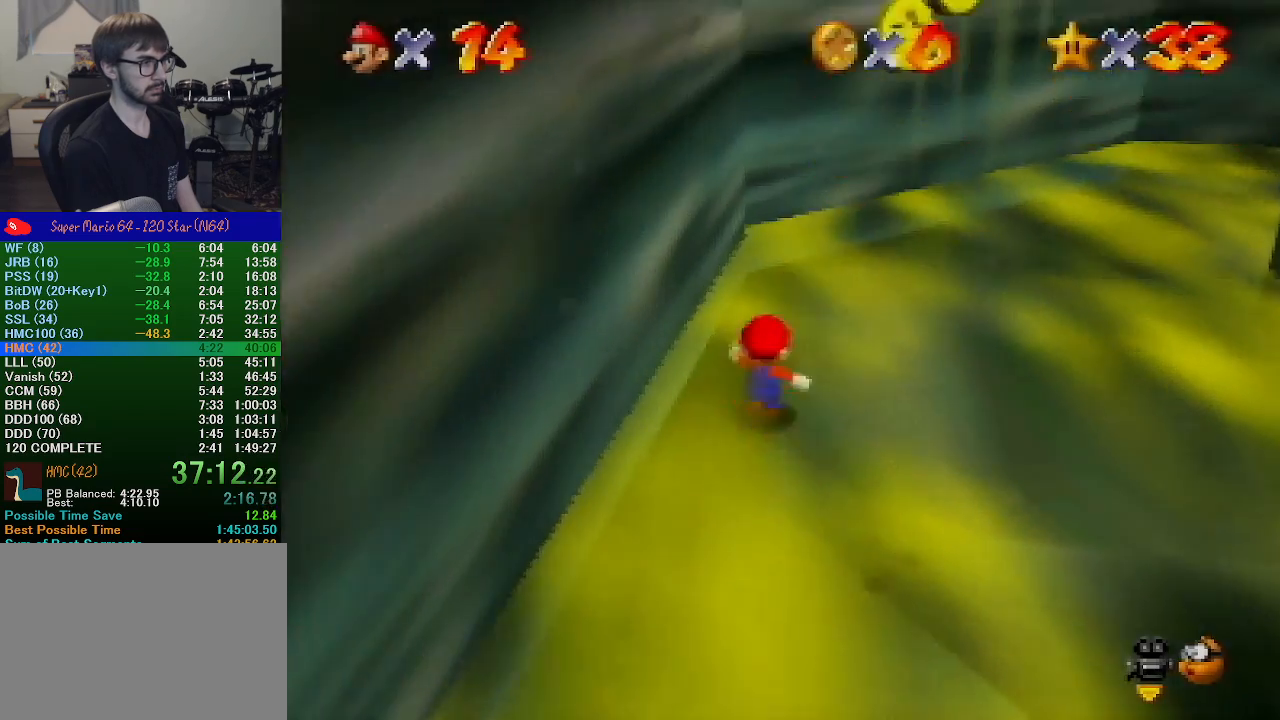
{"buttons": [], "left_stick": "up", "events": [[133, "B", "down"], [133, "left_stick", "center"], [200, "A", "up"], [200, "B", "up"], [267, "left_stick", "up"]]}
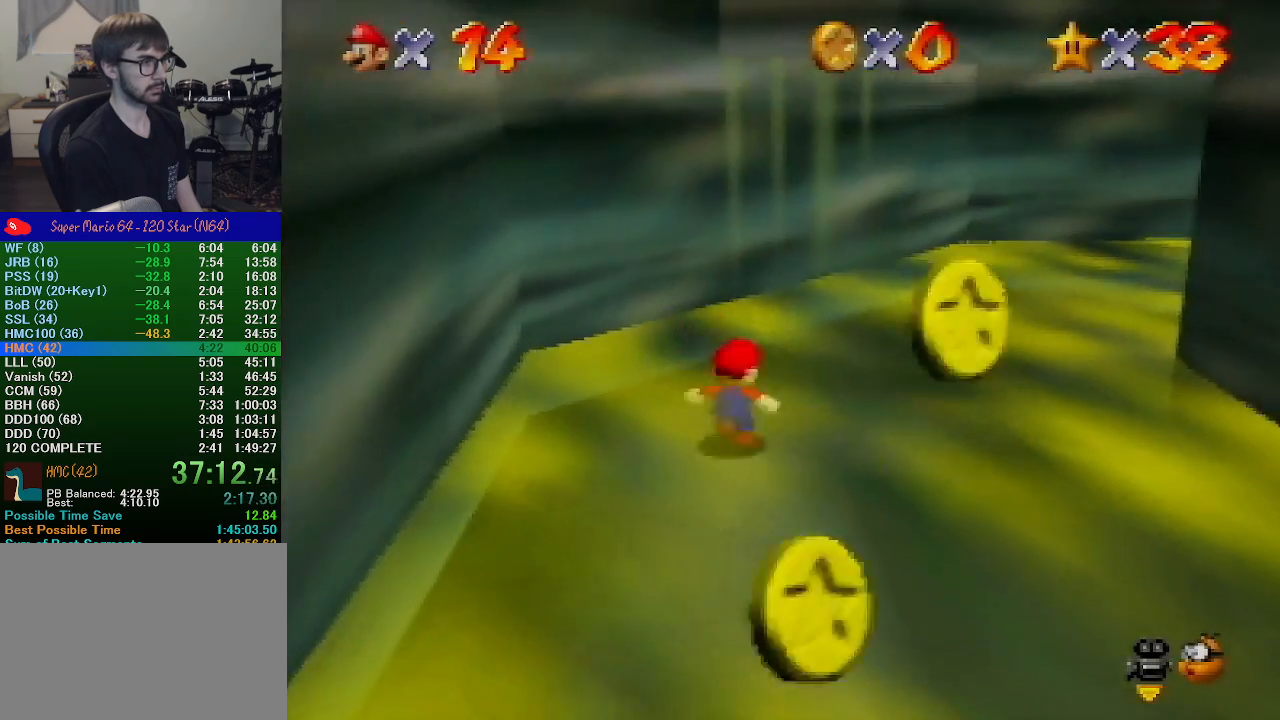
{"buttons": ["A"], "left_stick": "up-left", "events": [[33, "left_stick", "up-left"], [67, "A", "down"], [300, "left_stick", "left"], [467, "left_stick", "up-left"]]}
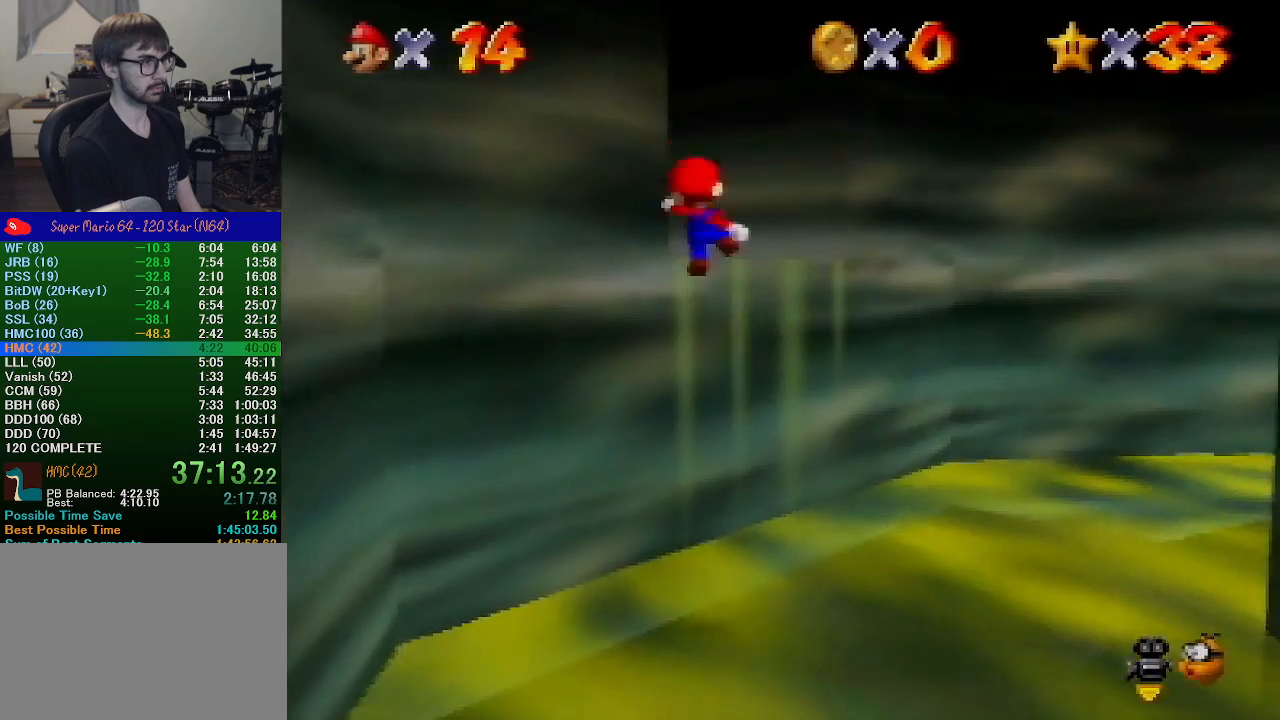
{"buttons": [], "left_stick": "up-left", "events": [[33, "B", "down"], [133, "A", "up"], [133, "B", "up"]]}
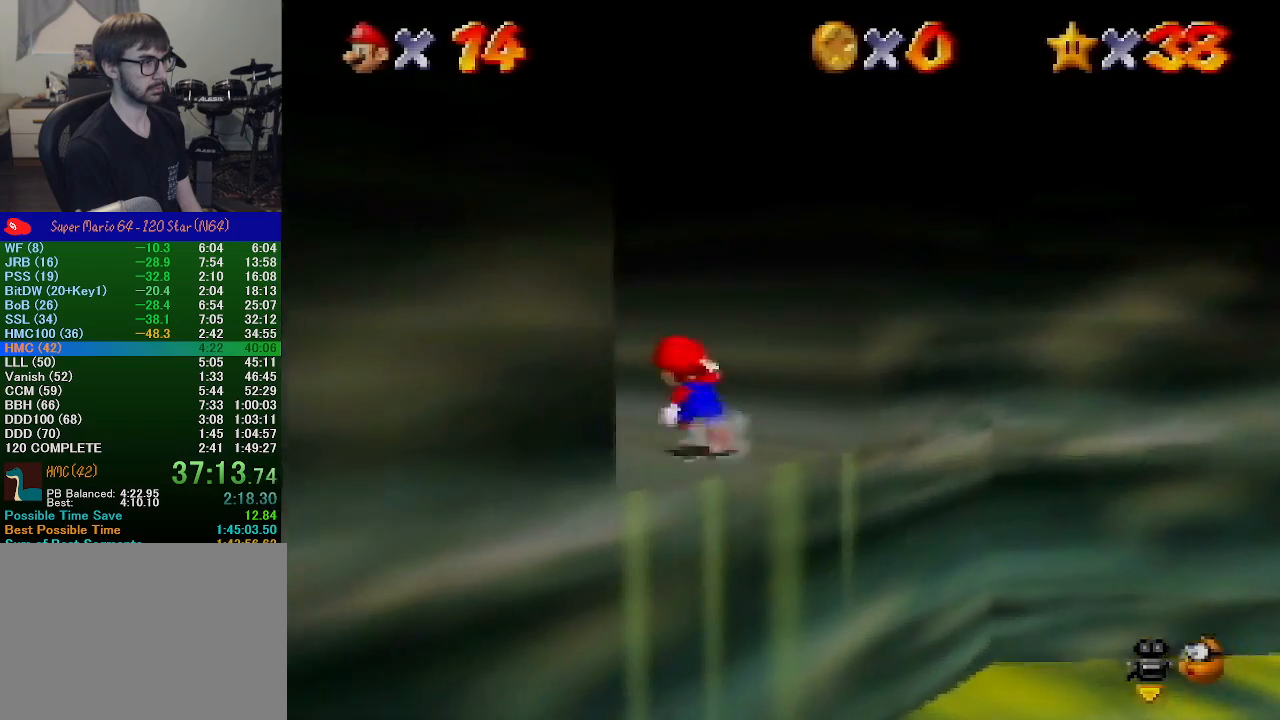
{"buttons": [], "left_stick": "up", "events": [[467, "left_stick", "up"]]}